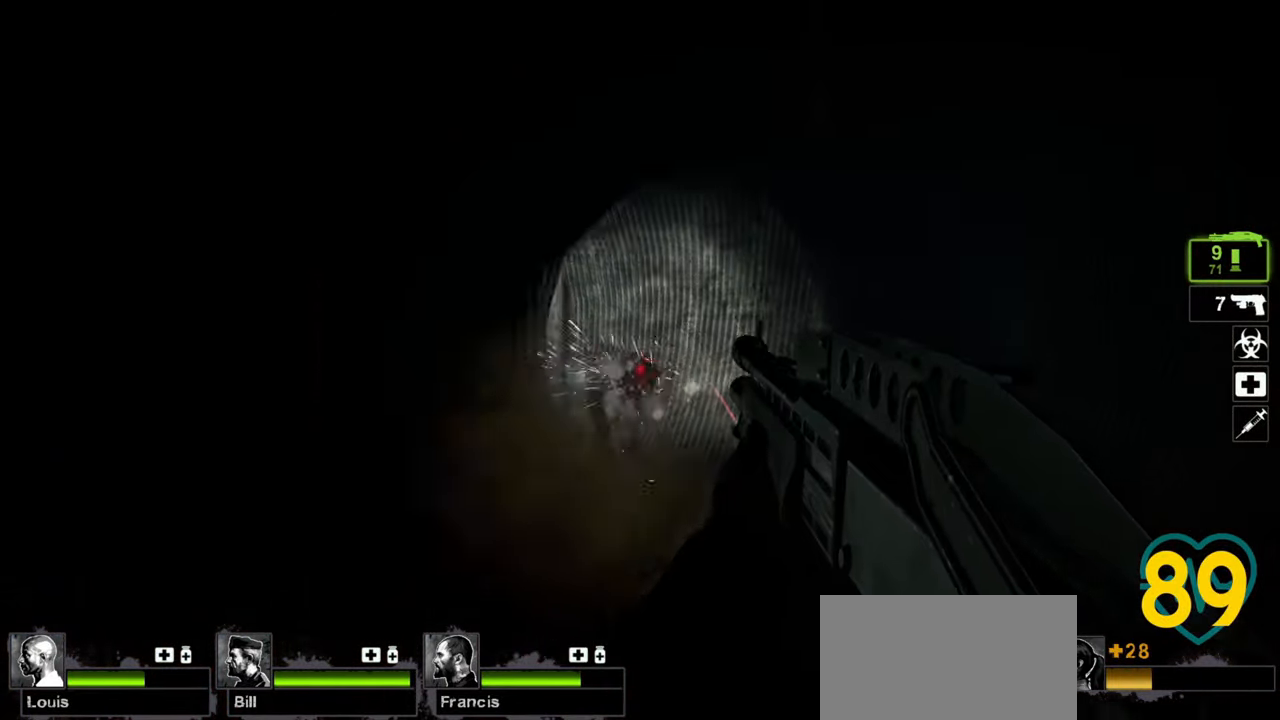
Gameplay with keyboard and mouse; each line is a JSON object with the keys and mouse buttons held at the frame after it. "events" lists presses ("down") and releases ("up") of "1", "2", "3", "4", "a", "alt", "c", "ctrl", "d", "e", "f", "q", "r", "s", "shift", "space", "tab", "v", "w", "x", "z", "mouse_left", "mouse_wheel" and "mouse_right" between this image and that frame as [ms after this image, input, new state], when the widget could be followed in between. "mouse_left", "mouse_wheel", "mouse_right" = the "left", "wheel", "right" buttons of the "mouse" list. No other keys are recorded. "wheel" means that the mouse wheel is clicked or scrolled. "mouse_move" is the direction in which the mouse moves at that frame (one of eight, or "still"), when it could be read.
{"keys": ["d", "w"], "mouse": [], "mouse_move": "left", "events": [[183, "w", "up"], [233, "d", "up"], [383, "d", "down"], [383, "w", "down"]]}
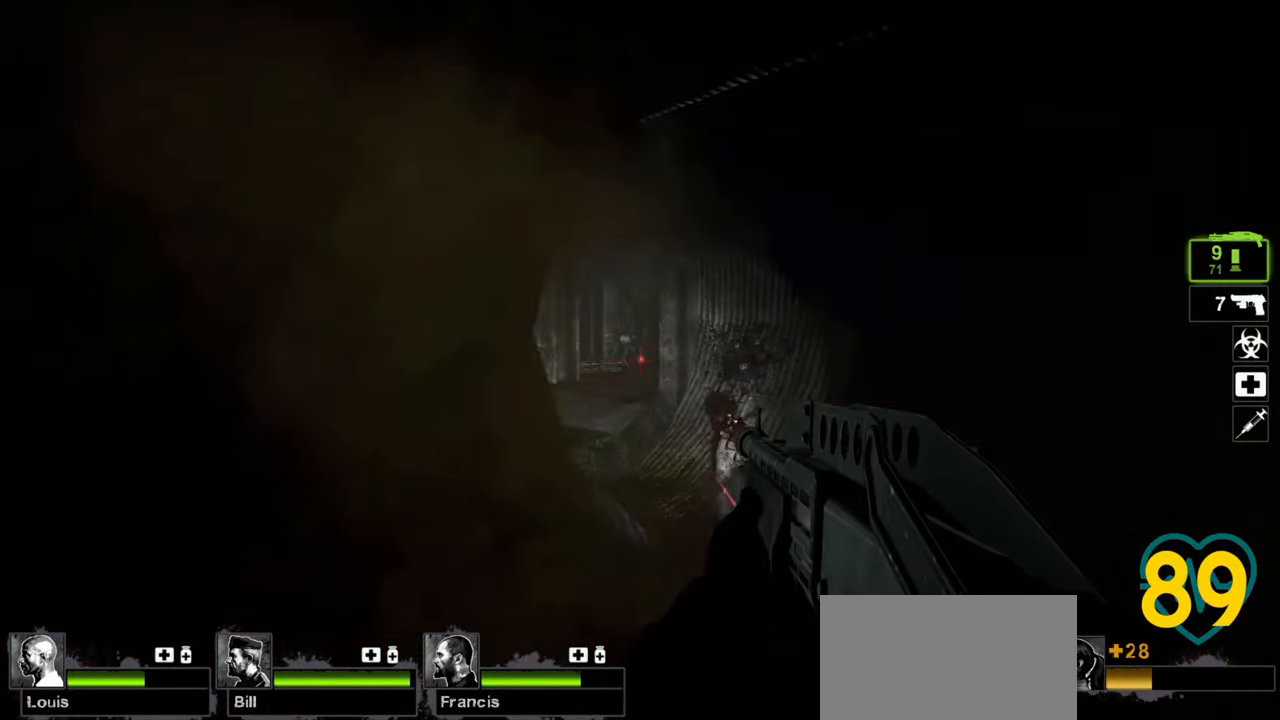
{"keys": [], "mouse": [], "mouse_move": "right", "events": [[17, "w", "up"], [67, "d", "up"], [117, "a", "down"], [200, "a", "up"]]}
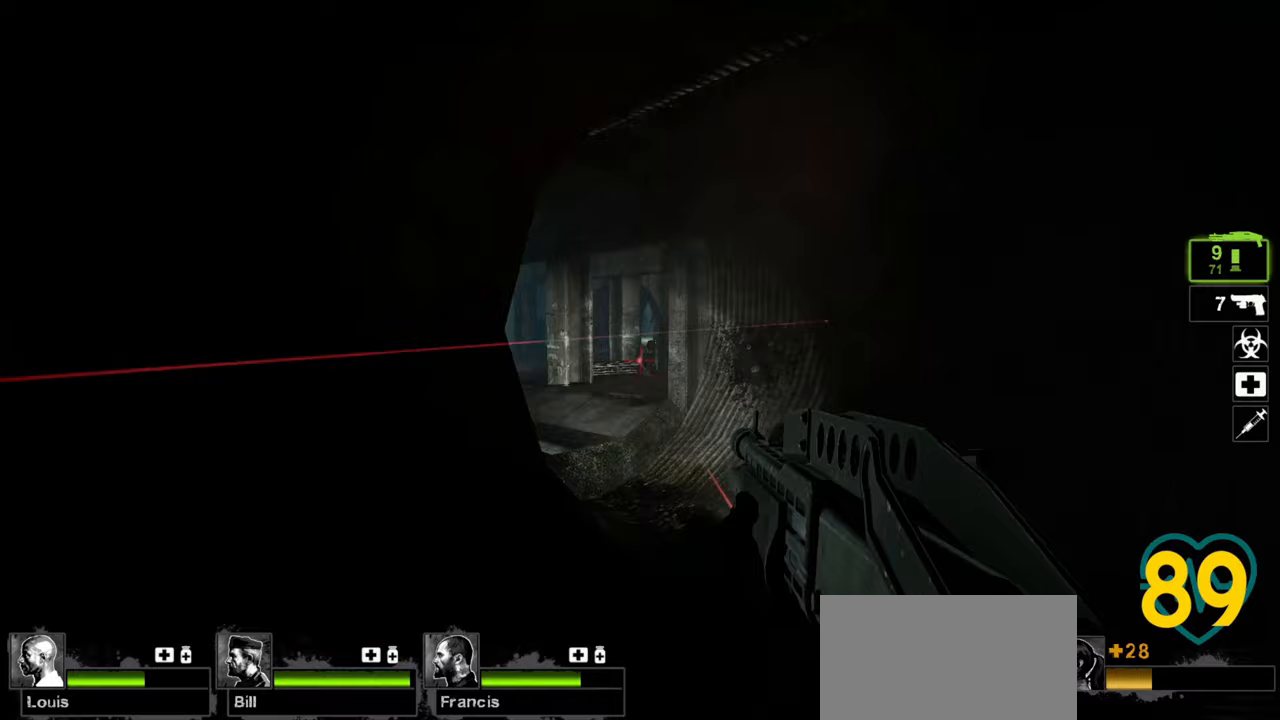
{"keys": ["a"], "mouse": [], "mouse_move": "left", "events": [[33, "w", "down"], [117, "d", "down"], [167, "w", "up"], [367, "a", "down"], [367, "d", "up"]]}
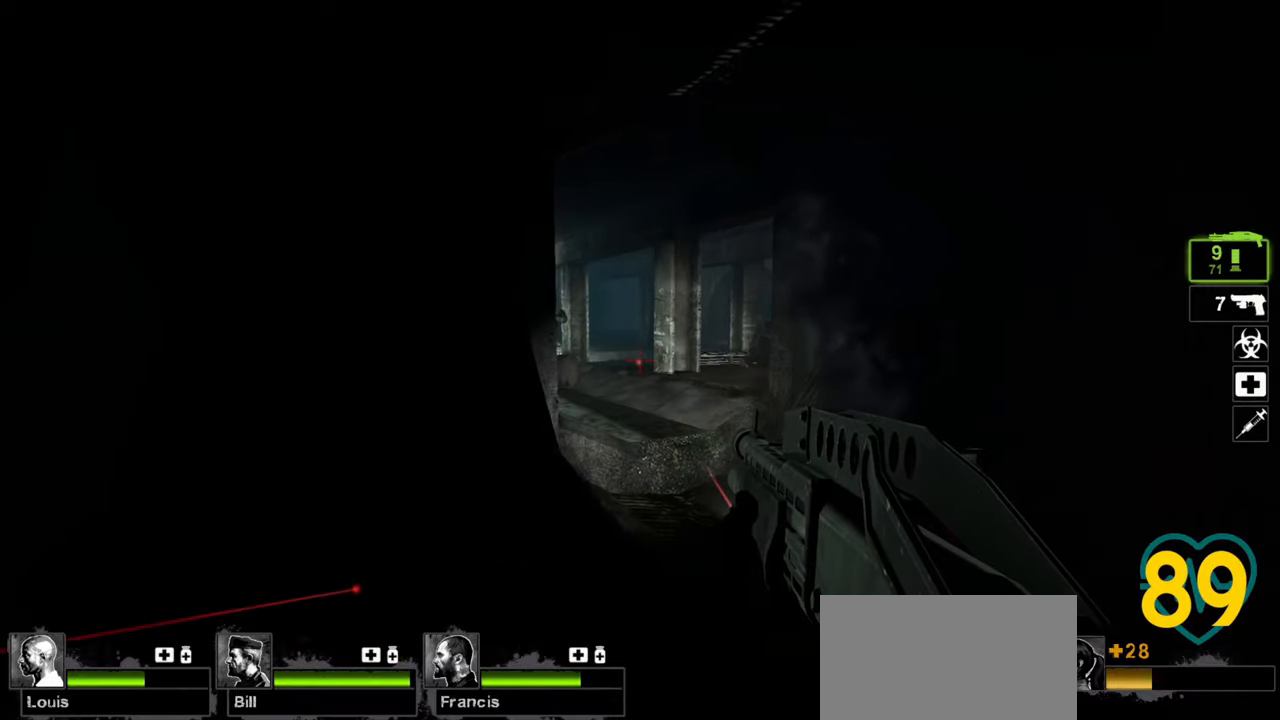
{"keys": [], "mouse": [], "mouse_move": "still", "events": [[50, "a", "up"]]}
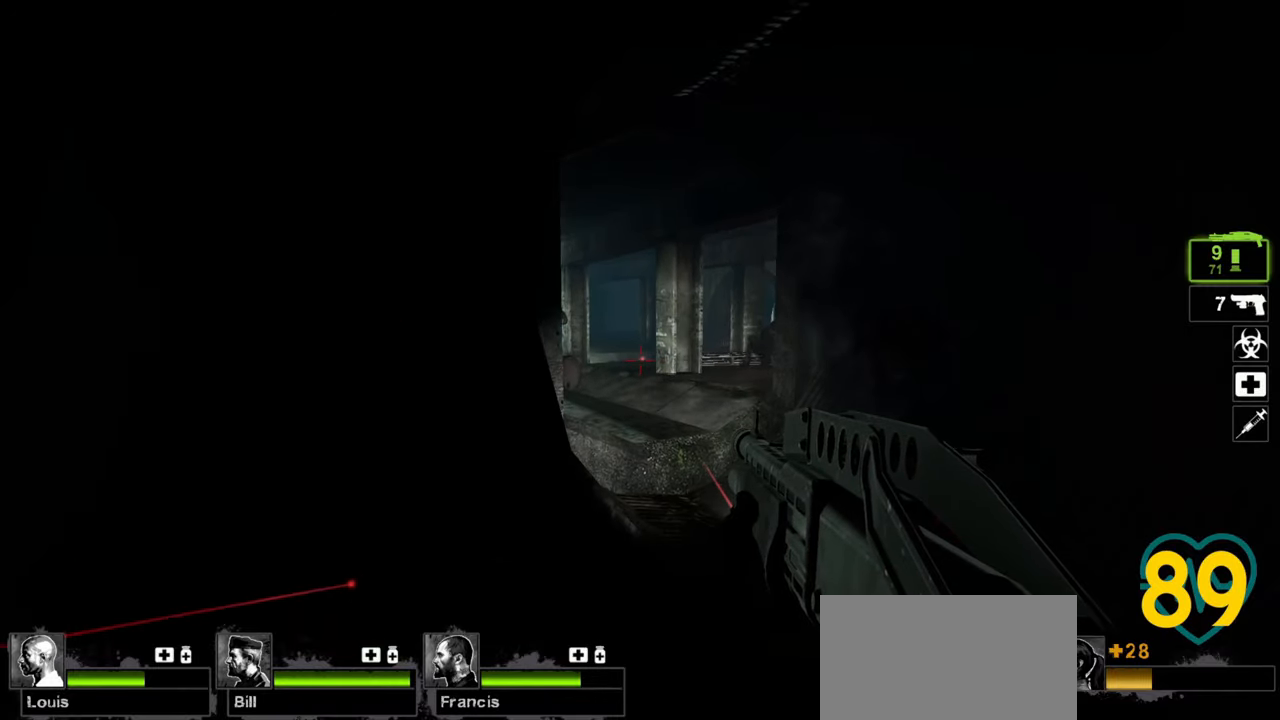
{"keys": [], "mouse": [], "mouse_move": "still", "events": []}
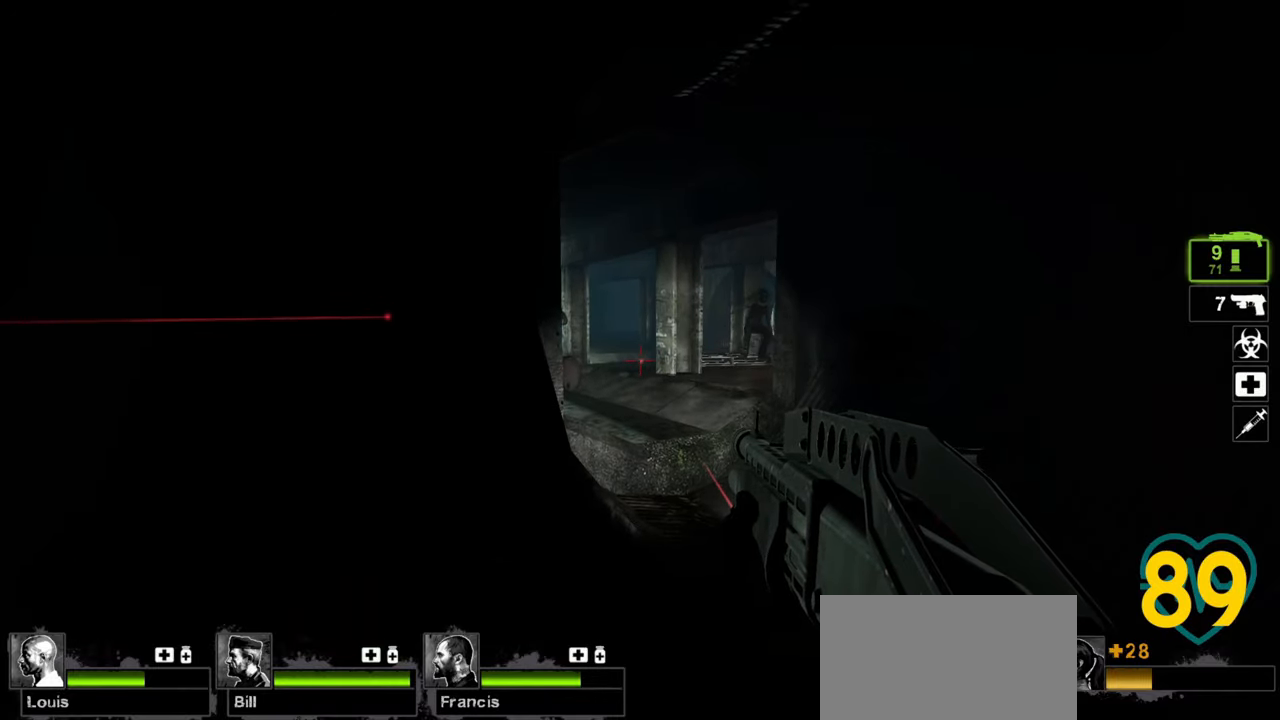
{"keys": [], "mouse": [], "mouse_move": "right", "events": []}
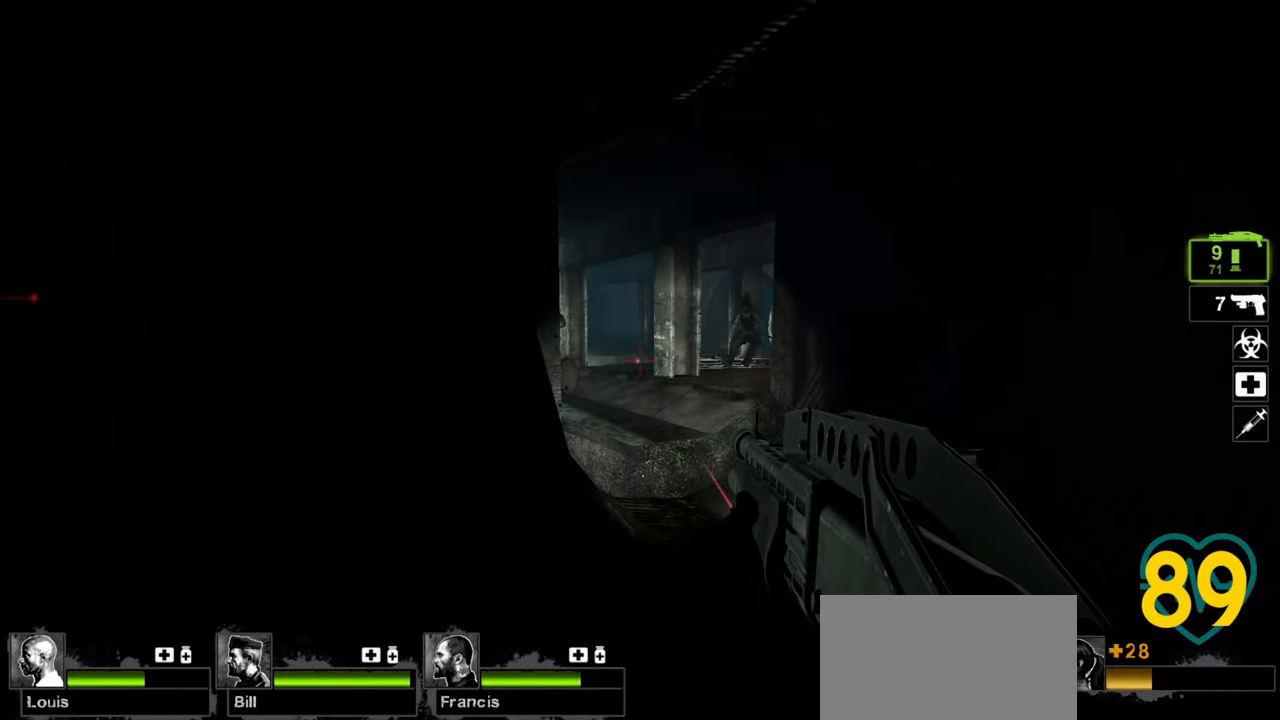
{"keys": [], "mouse": ["wheel"], "mouse_move": "still", "events": [[433, "mouse_wheel", "down"]]}
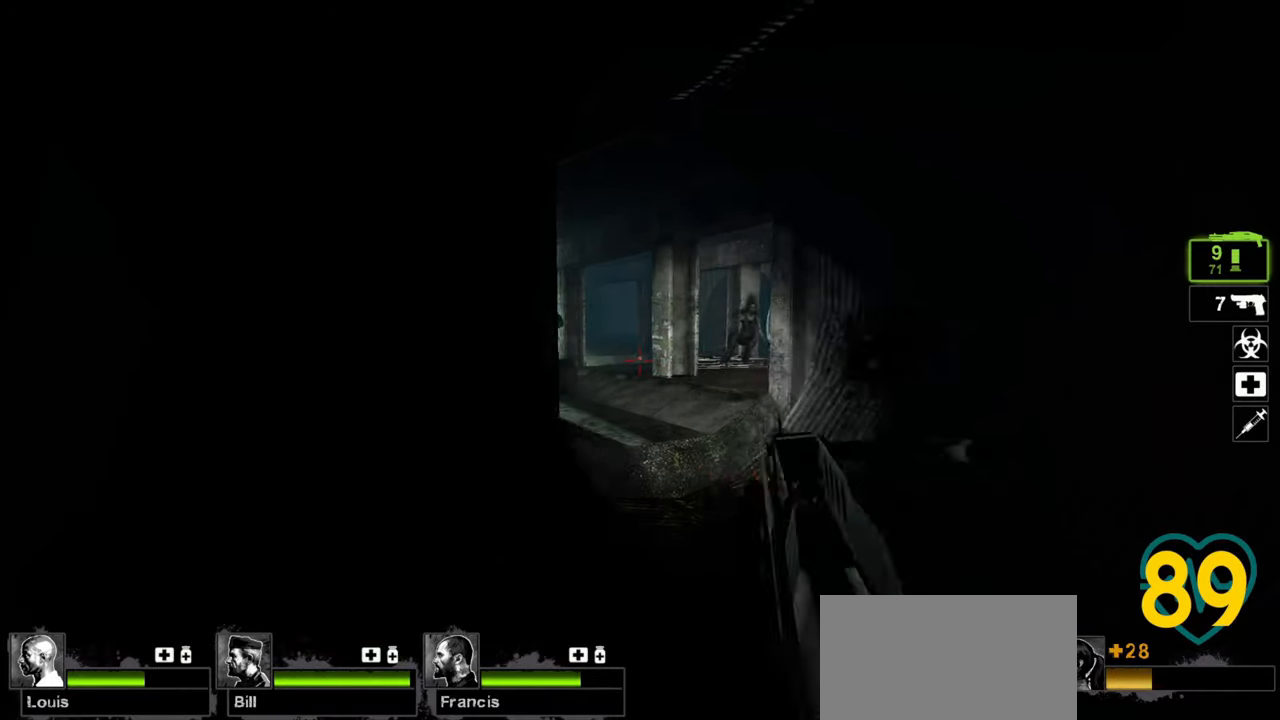
{"keys": ["a"], "mouse": [], "mouse_move": "right", "events": [[200, "mouse_wheel", "up"], [350, "a", "down"]]}
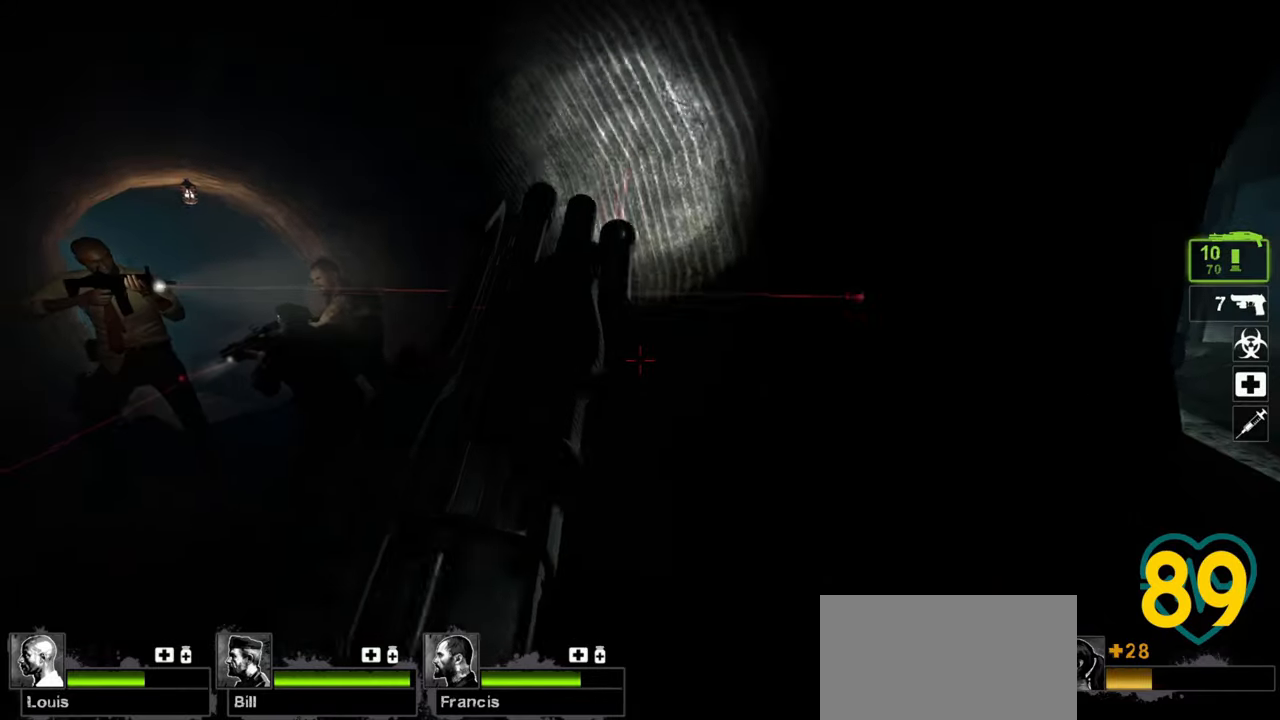
{"keys": [], "mouse": [], "mouse_move": "up-right", "events": [[167, "a", "up"], [217, "d", "down"], [317, "d", "up"], [417, "d", "down"], [500, "d", "up"]]}
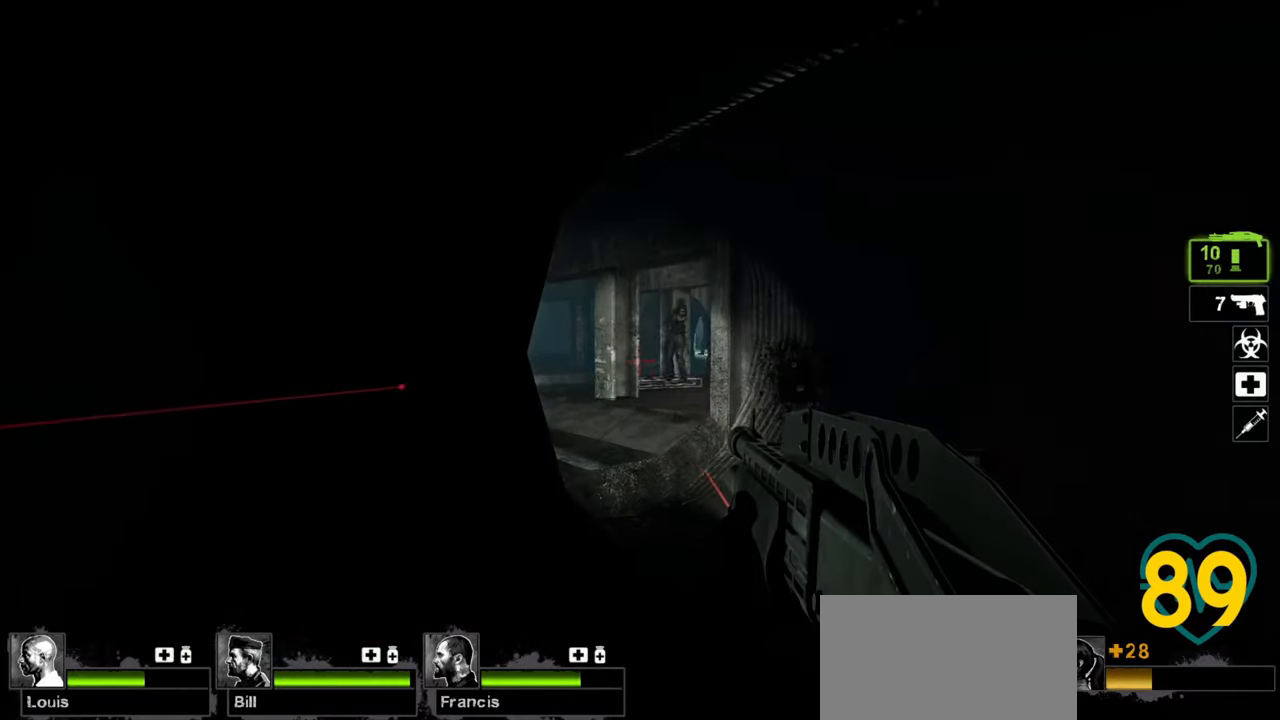
{"keys": ["a", "ctrl"], "mouse": [], "mouse_move": "left", "events": [[150, "ctrl", "down"], [317, "mouse_wheel", "down"], [367, "a", "down"], [367, "mouse_wheel", "up"]]}
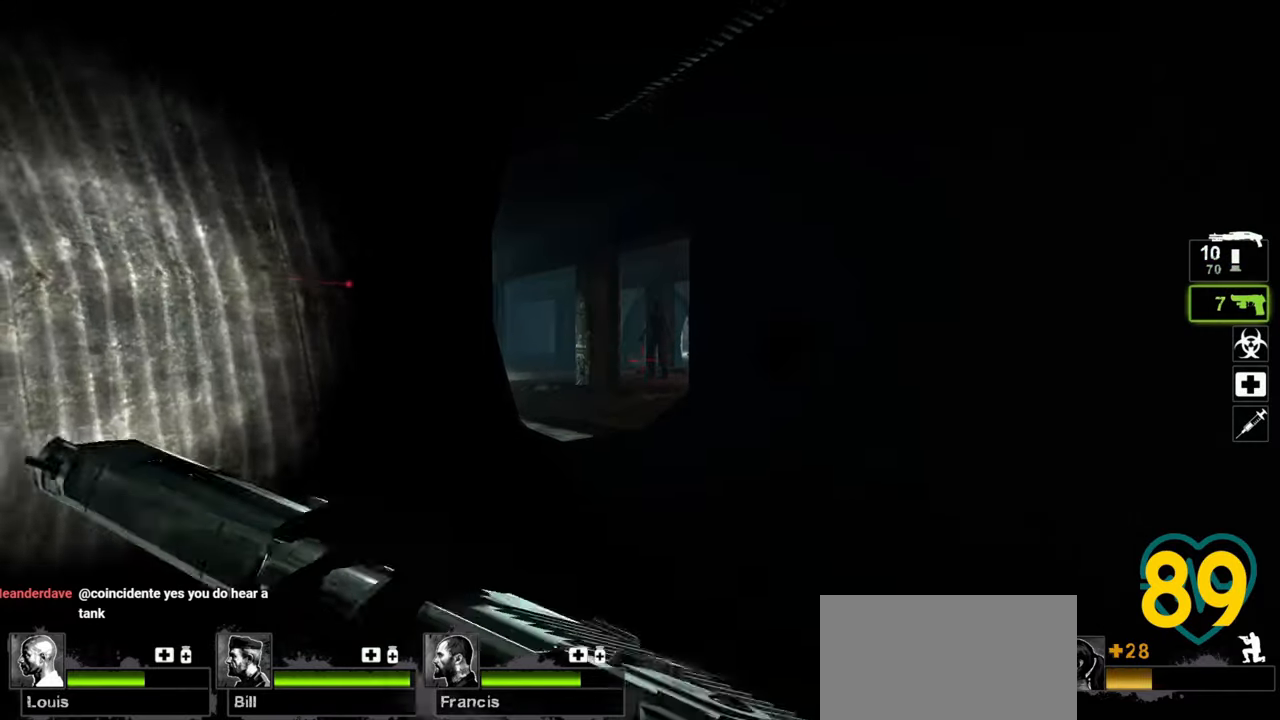
{"keys": ["ctrl"], "mouse": [], "mouse_move": "up-right", "events": [[17, "a", "up"], [300, "mouse_left", "down"], [483, "mouse_left", "up"]]}
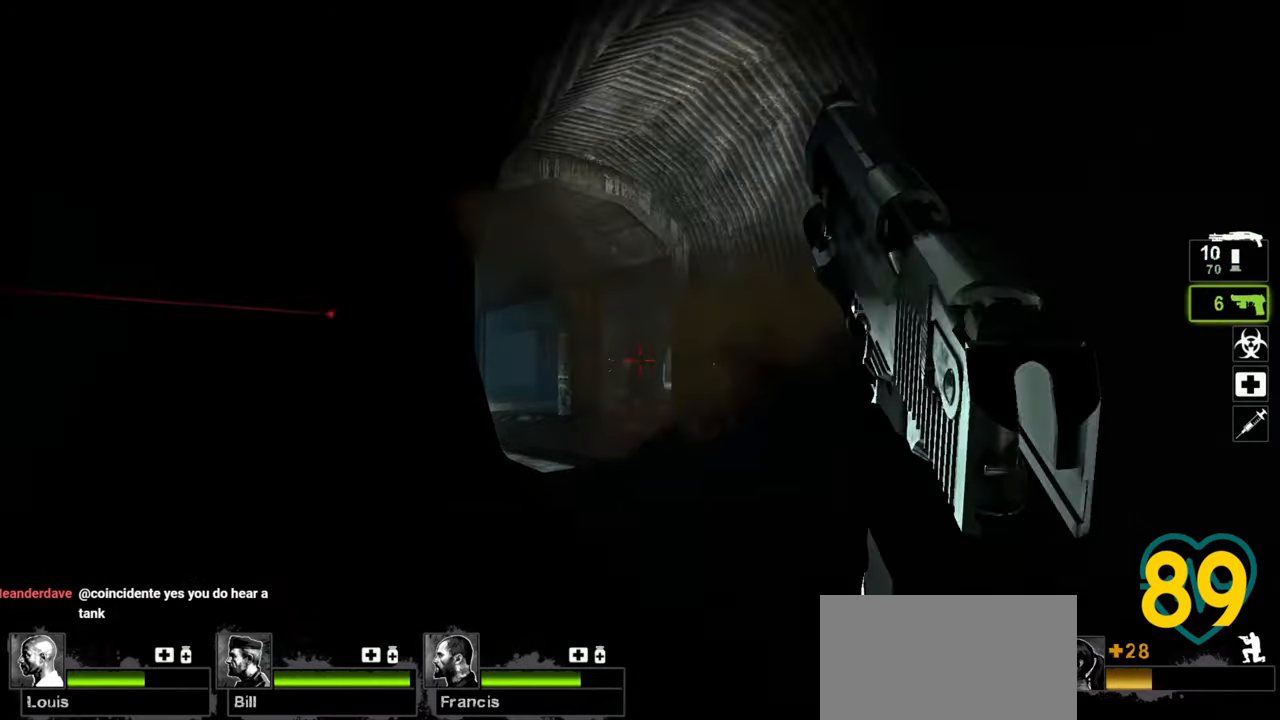
{"keys": ["a", "ctrl"], "mouse": [], "mouse_move": "down-right", "events": [[267, "a", "down"]]}
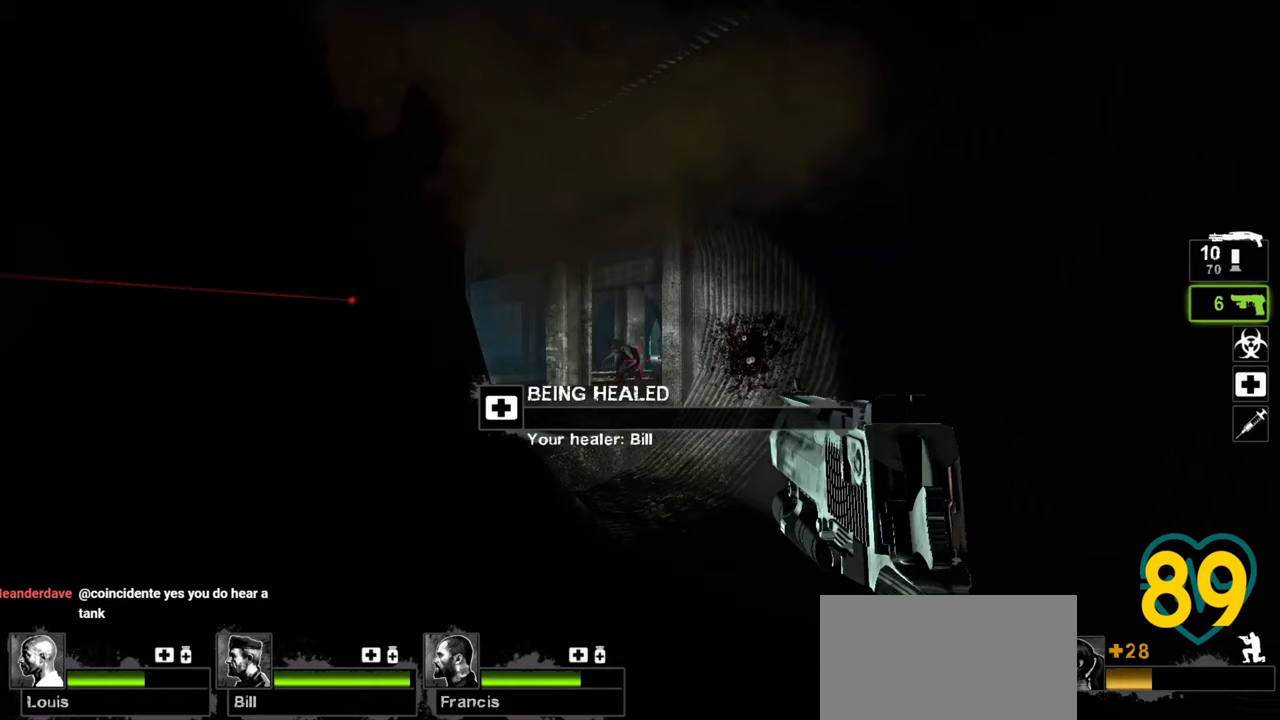
{"keys": ["ctrl"], "mouse": [], "mouse_move": "still", "events": [[83, "w", "down"], [333, "w", "up"], [367, "a", "up"]]}
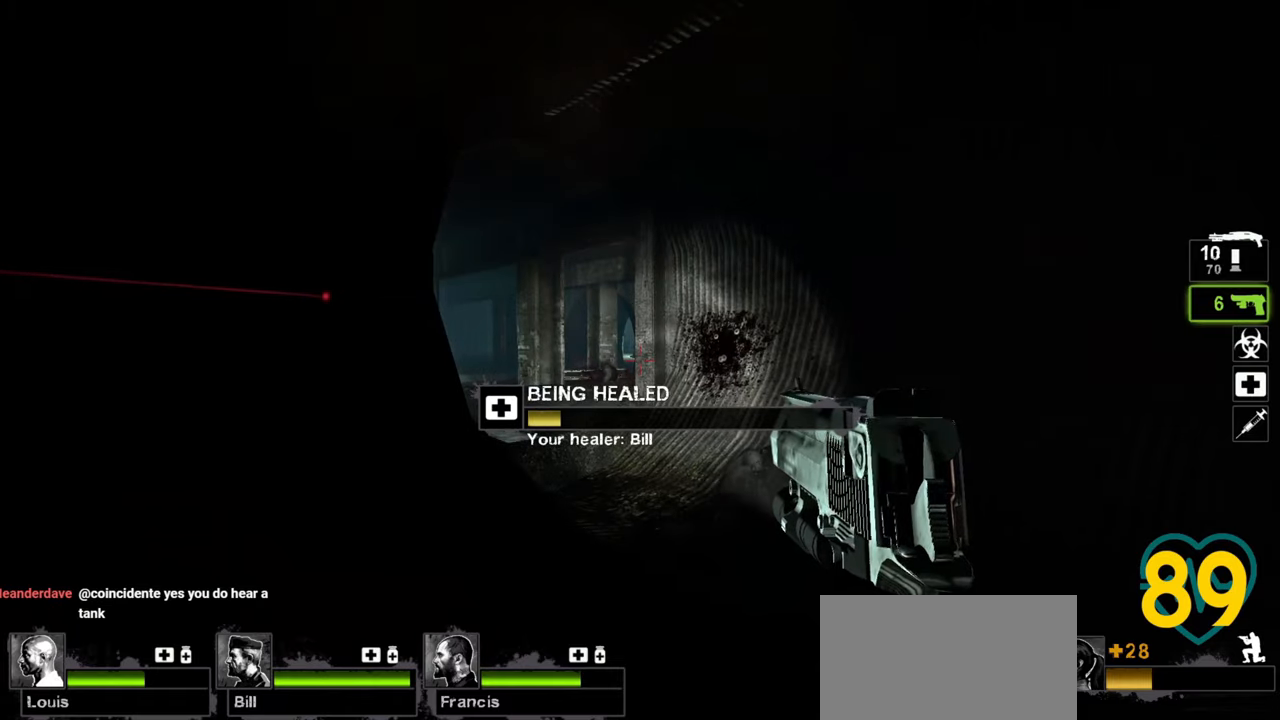
{"keys": ["ctrl"], "mouse": [], "mouse_move": "left", "events": []}
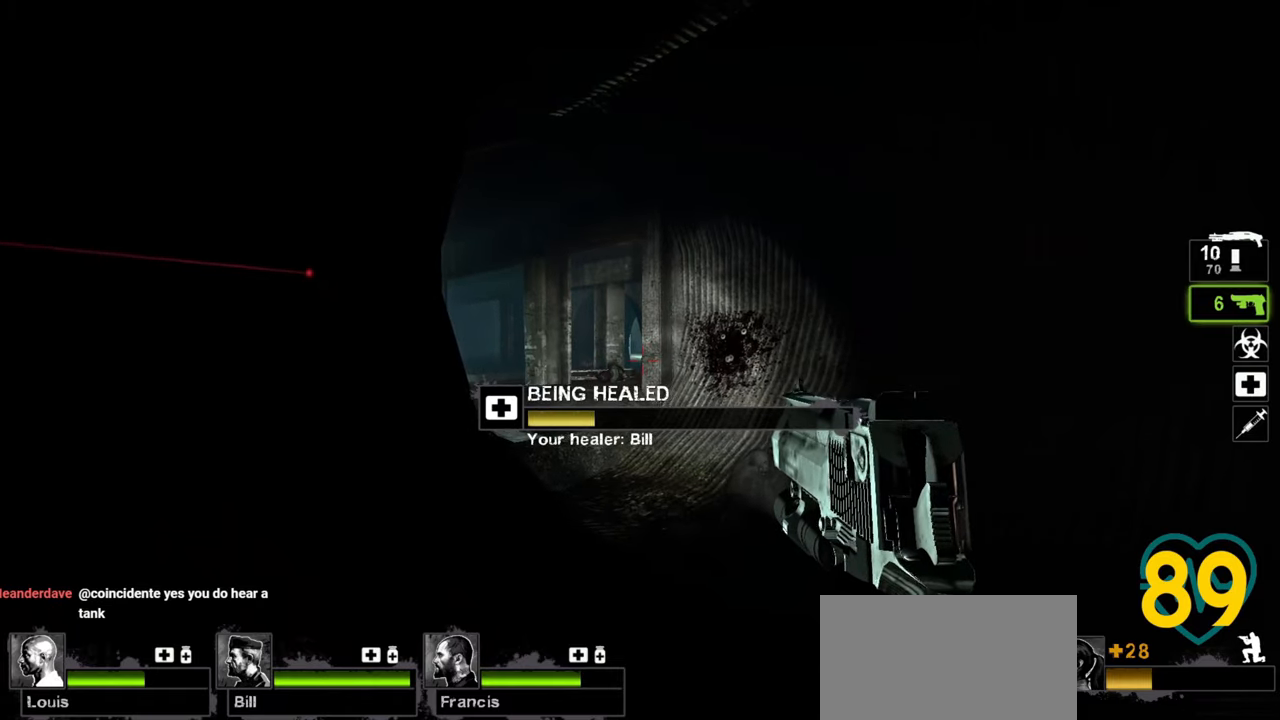
{"keys": ["ctrl"], "mouse": [], "mouse_move": "still", "events": [[133, "mouse_wheel", "down"], [183, "mouse_wheel", "up"]]}
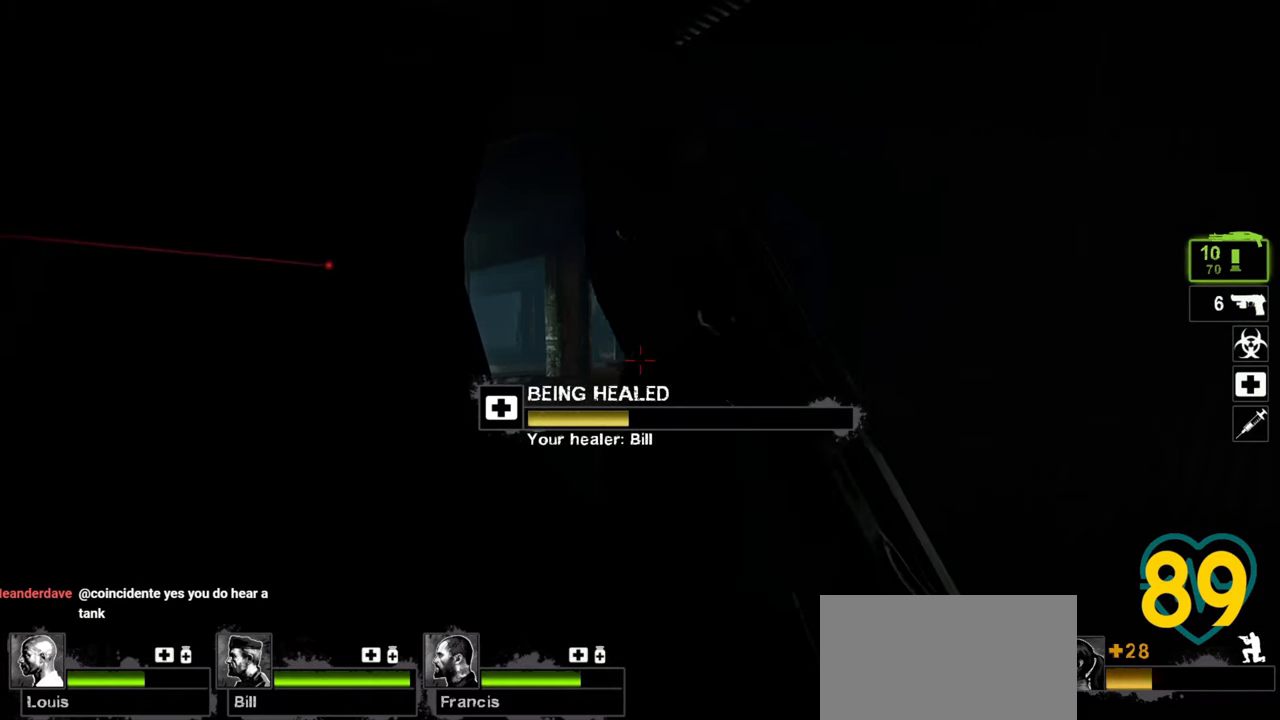
{"keys": ["ctrl"], "mouse": [], "mouse_move": "left", "events": []}
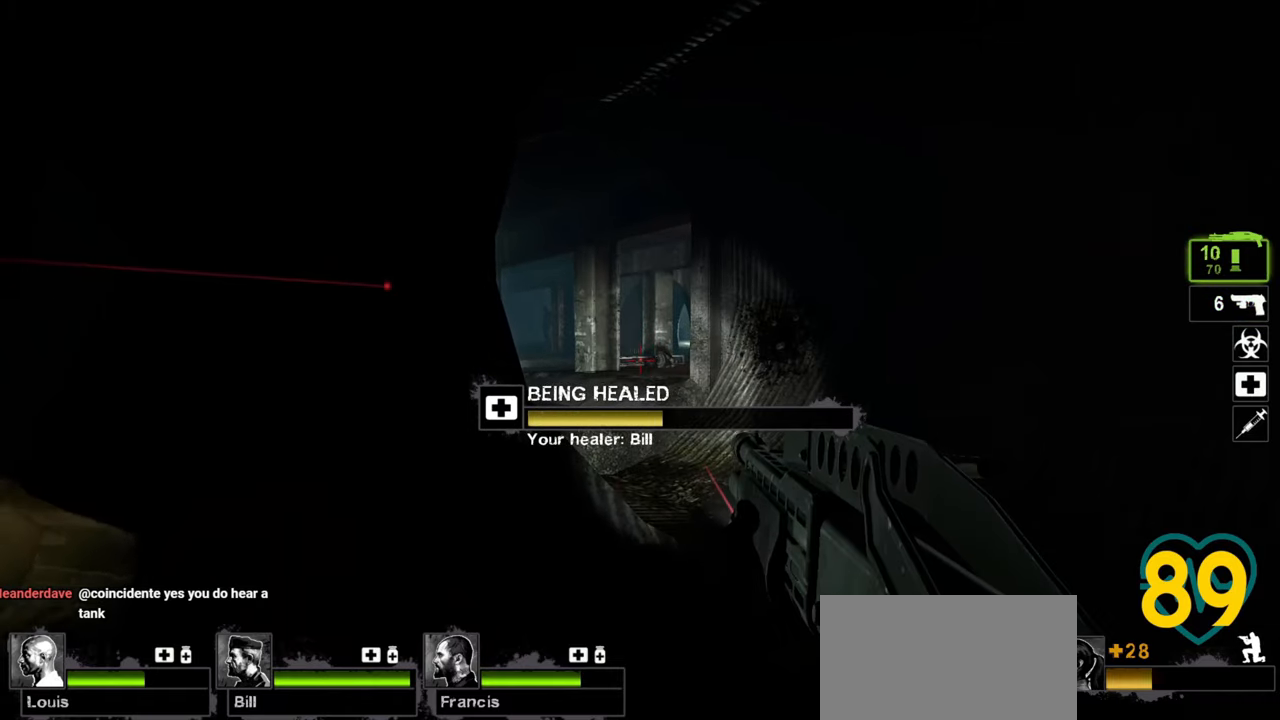
{"keys": ["ctrl"], "mouse": [], "mouse_move": "left", "events": []}
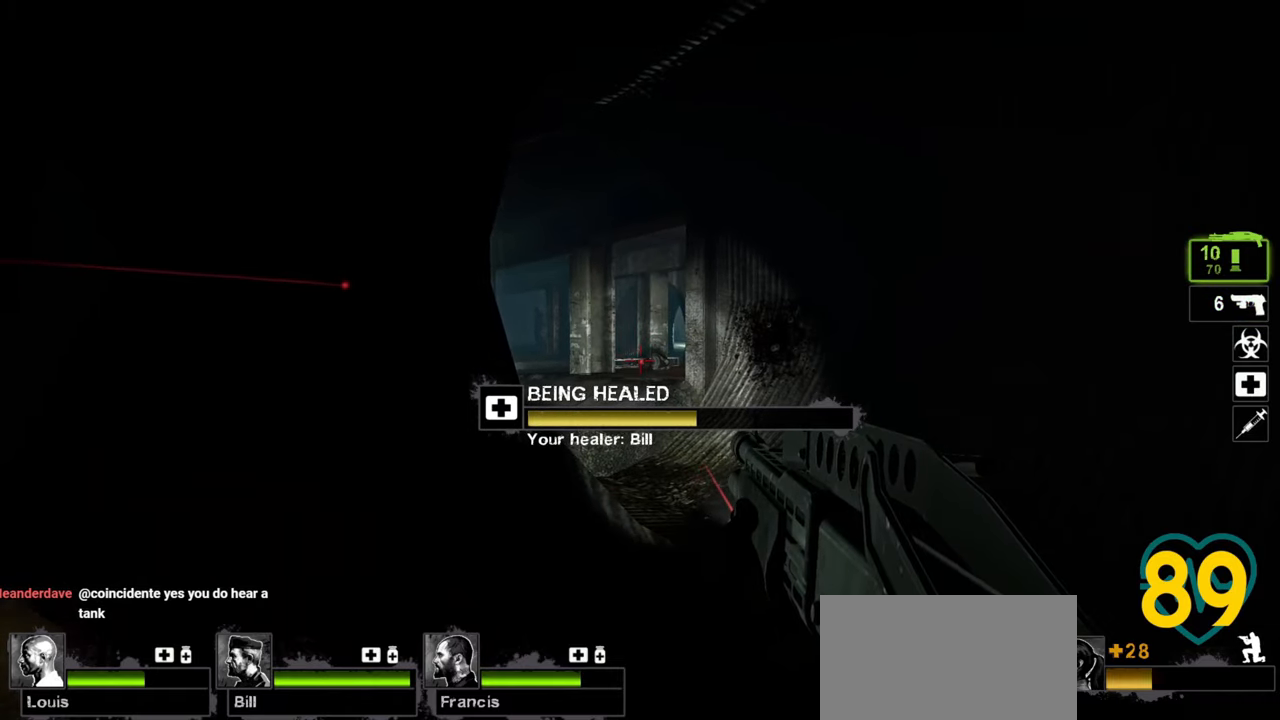
{"keys": ["ctrl"], "mouse": [], "mouse_move": "still", "events": []}
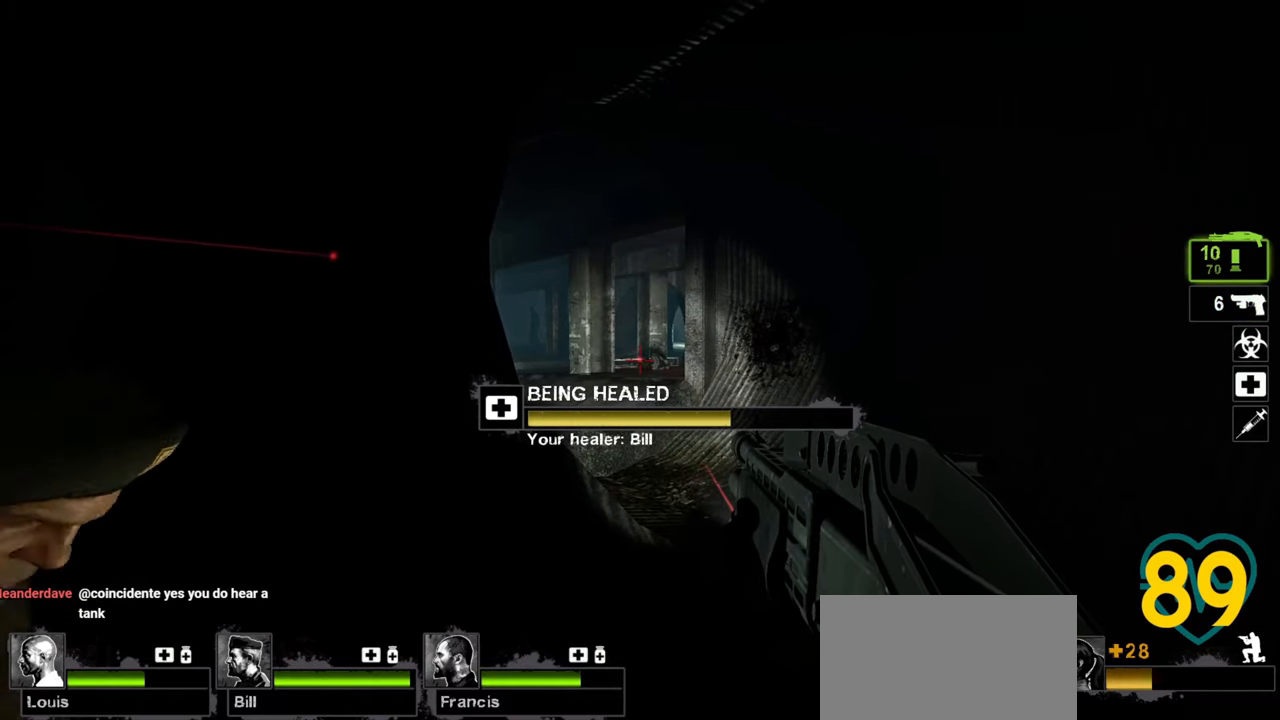
{"keys": ["ctrl"], "mouse": [], "mouse_move": "still", "events": []}
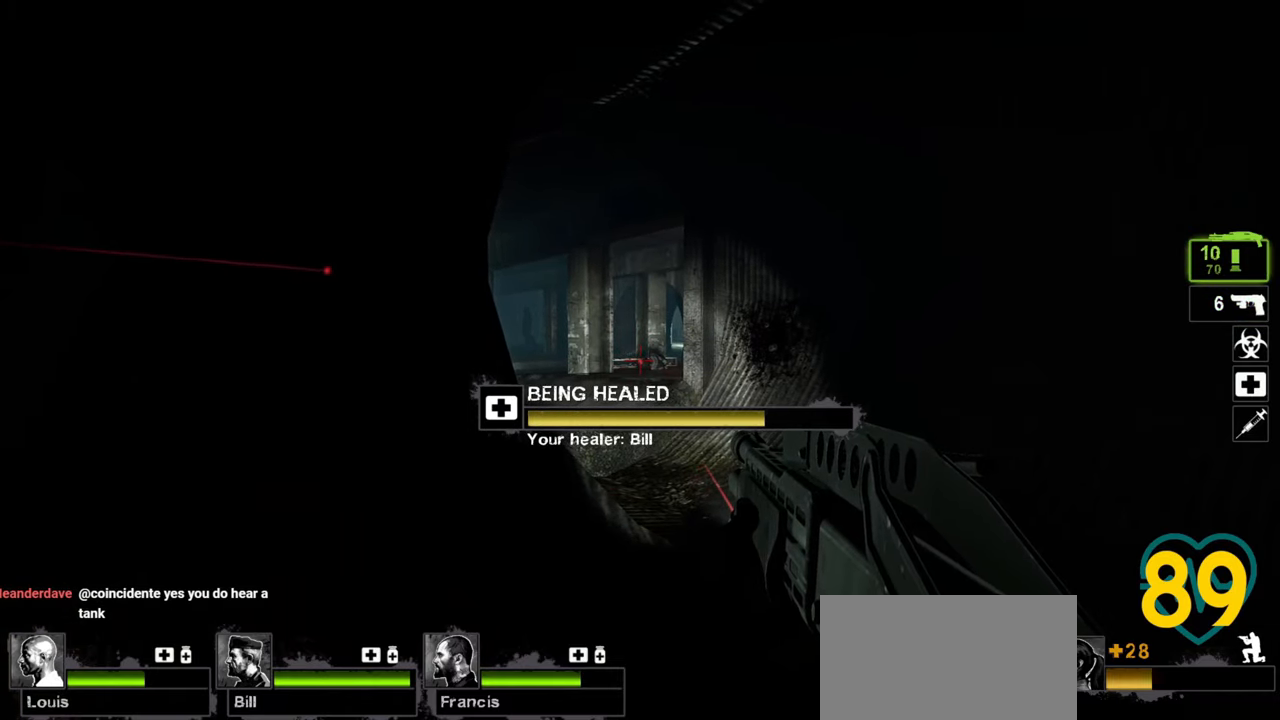
{"keys": ["ctrl"], "mouse": [], "mouse_move": "still", "events": []}
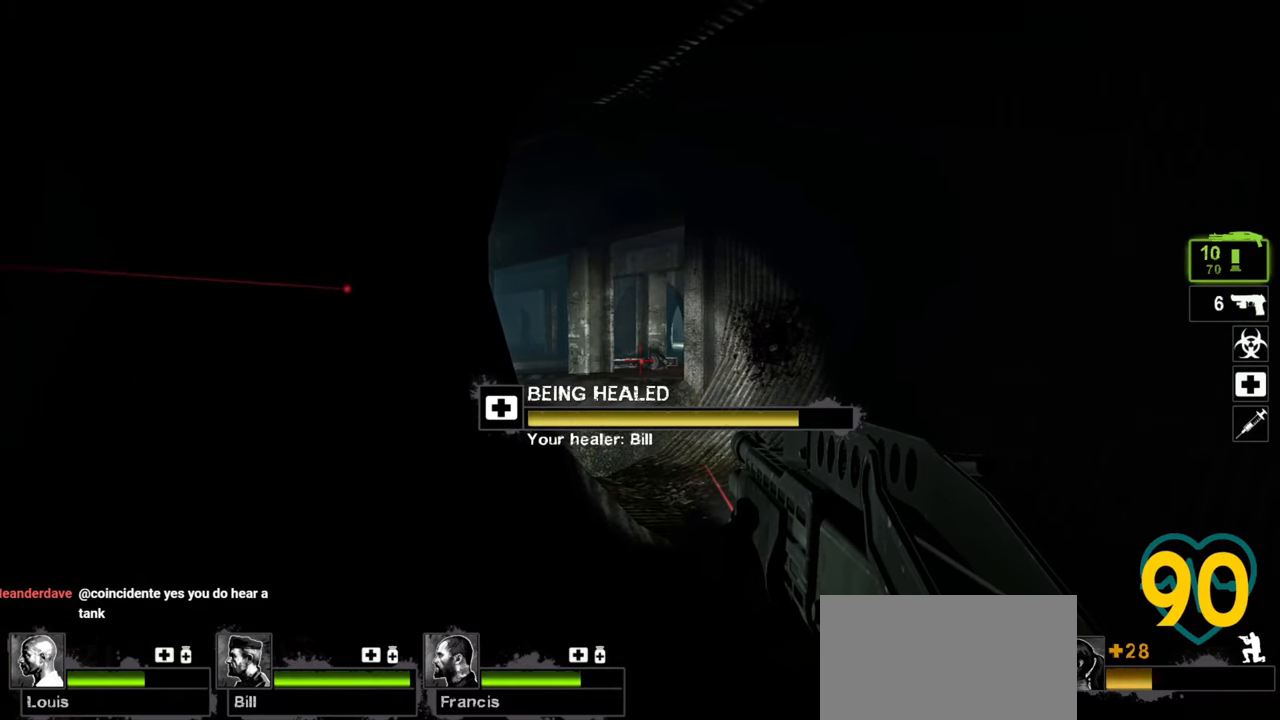
{"keys": ["ctrl"], "mouse": [], "mouse_move": "still", "events": []}
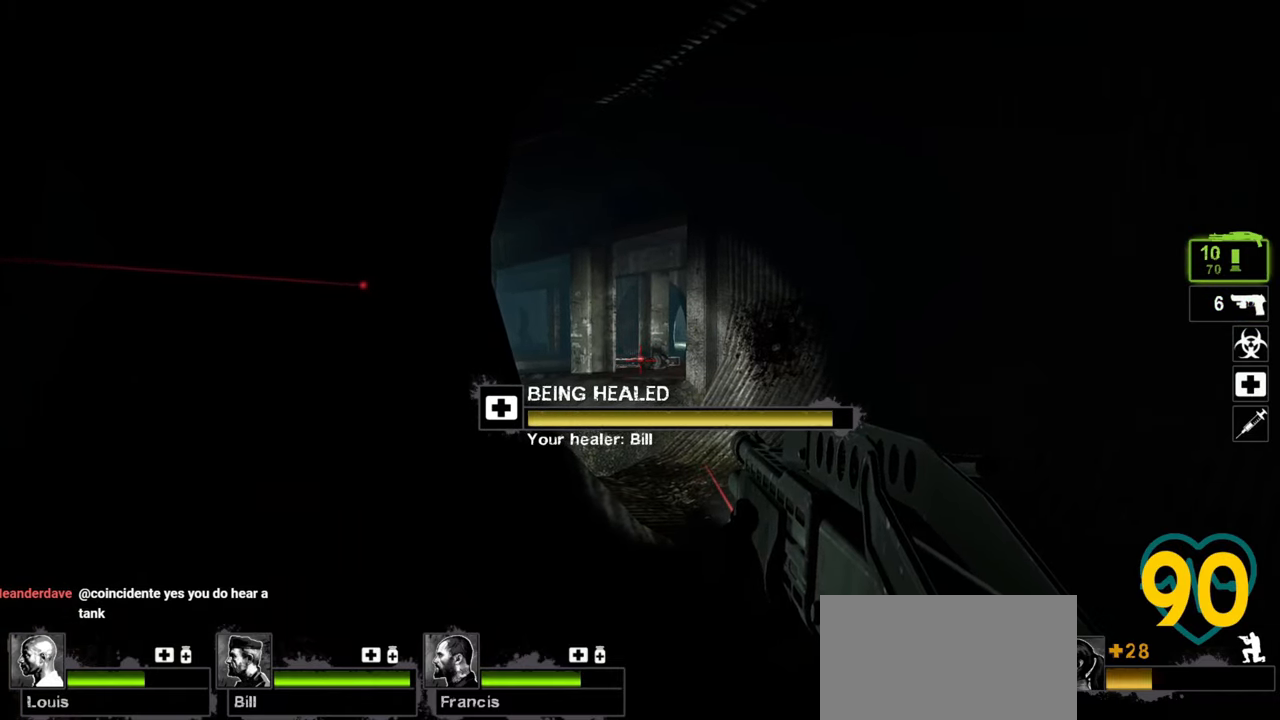
{"keys": ["ctrl", "w"], "mouse": ["wheel"], "mouse_move": "still", "events": [[467, "mouse_wheel", "down"], [467, "w", "down"]]}
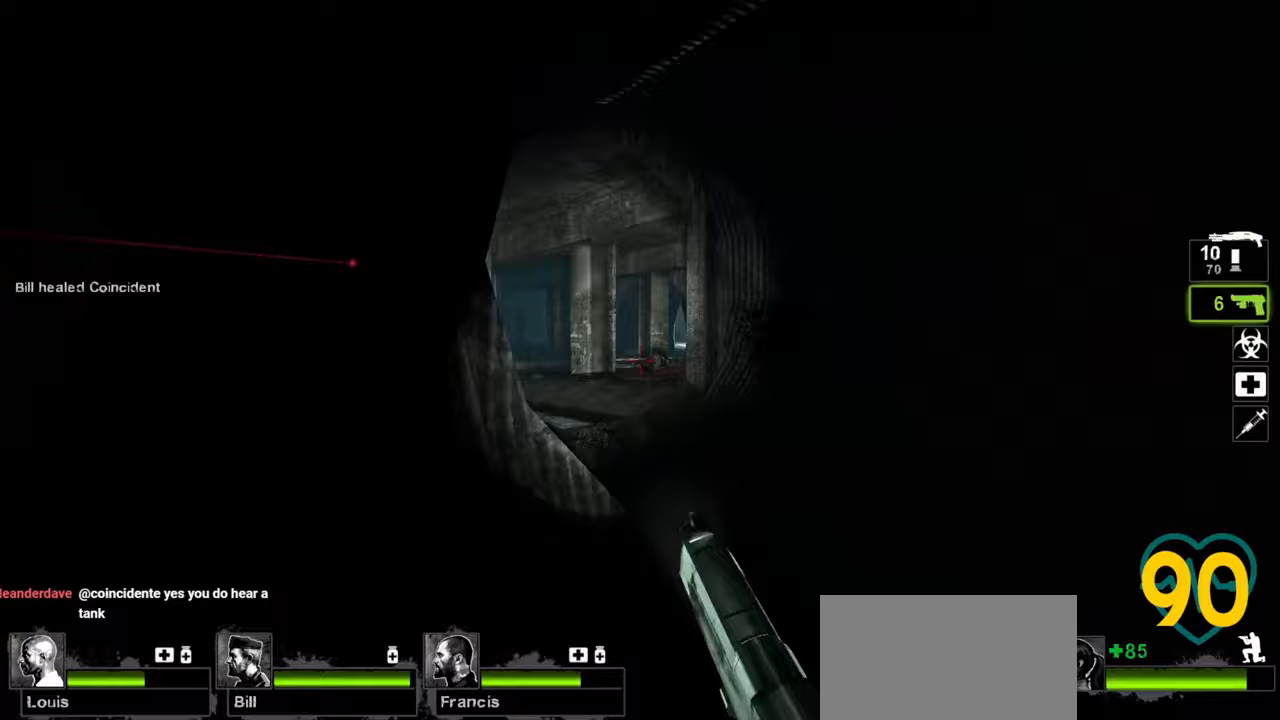
{"keys": ["ctrl"], "mouse": [], "mouse_move": "left", "events": [[17, "d", "down"], [17, "mouse_wheel", "up"], [167, "d", "up"], [350, "d", "down"], [383, "w", "up"], [433, "d", "up"]]}
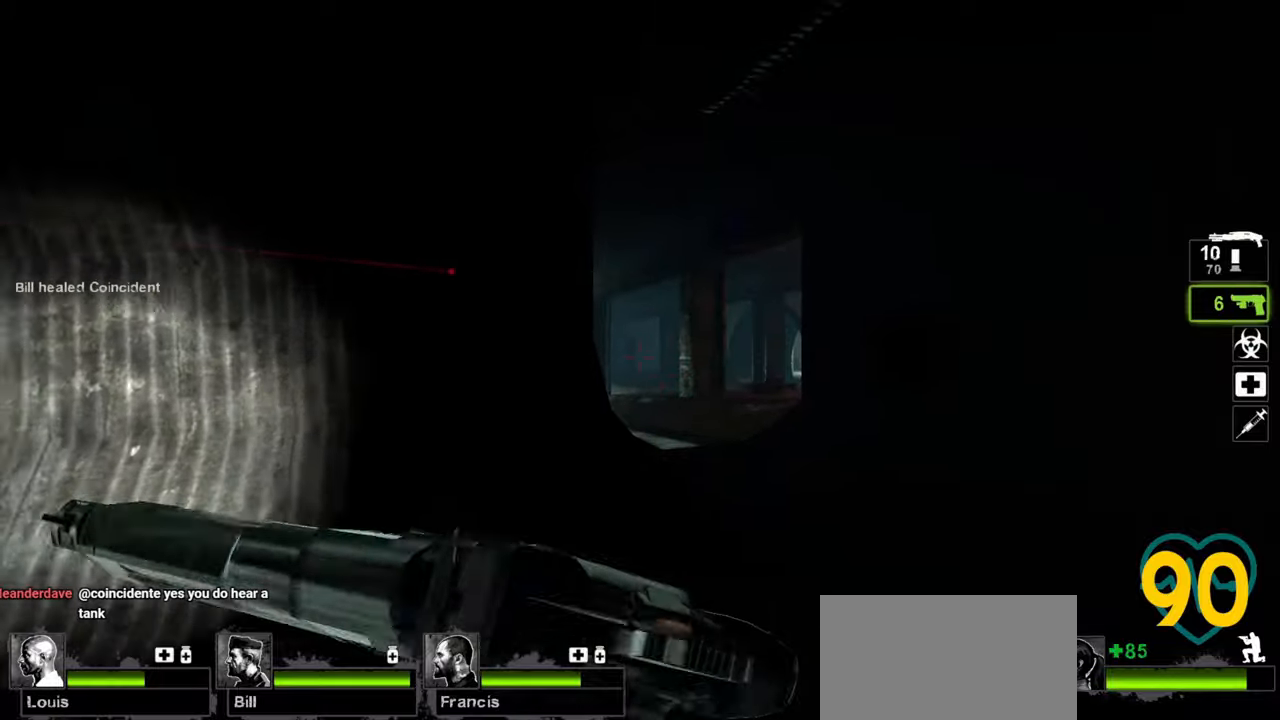
{"keys": ["ctrl"], "mouse": ["left"], "mouse_move": "left", "events": [[467, "mouse_left", "down"]]}
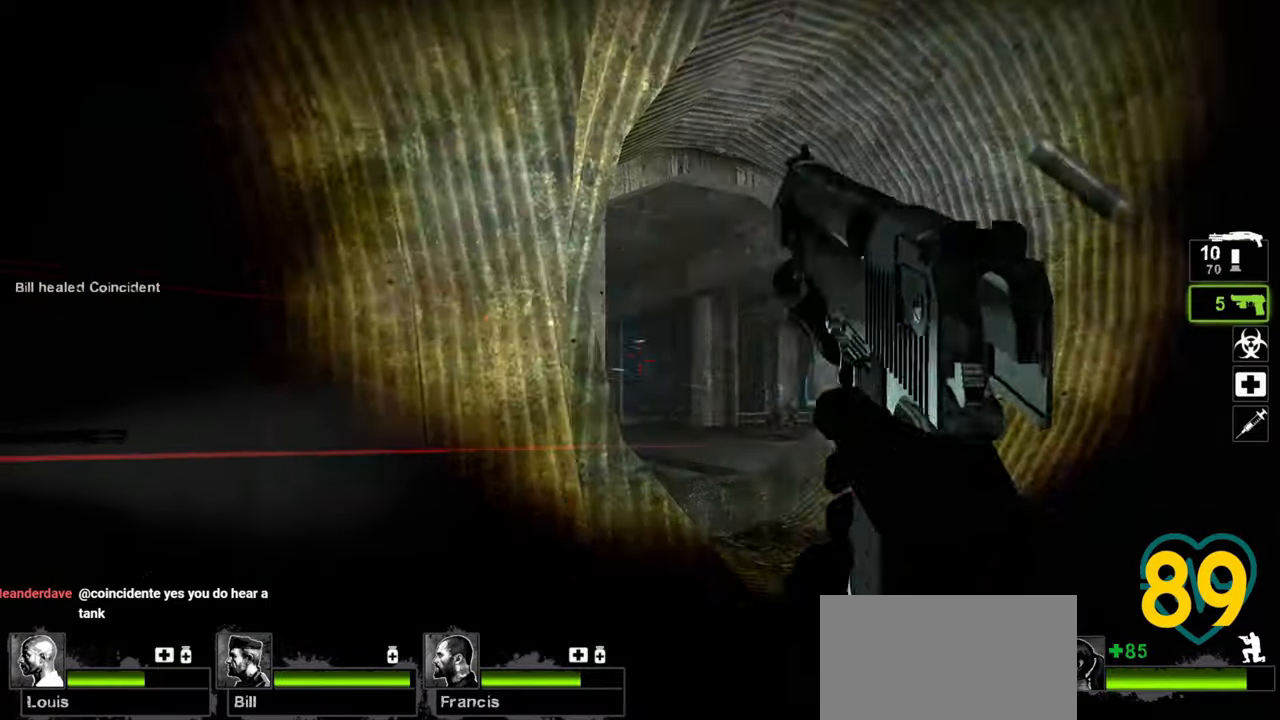
{"keys": ["ctrl"], "mouse": [], "mouse_move": "right", "events": [[50, "mouse_left", "up"]]}
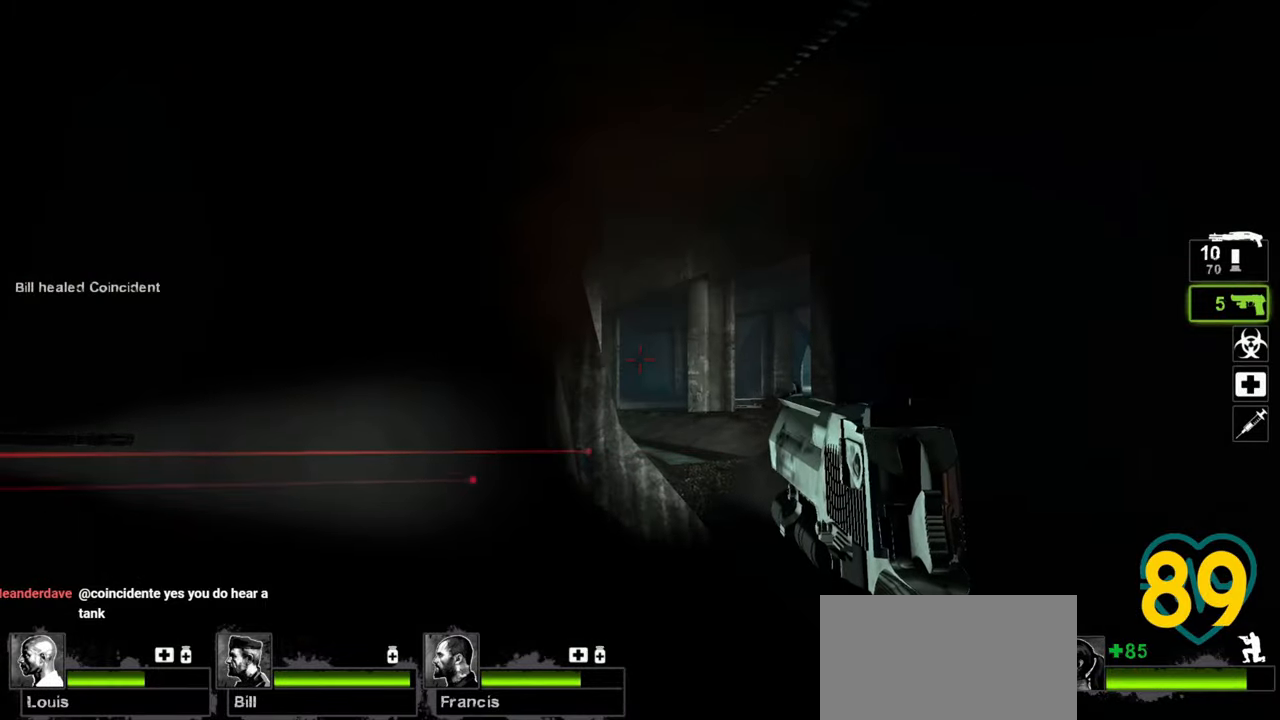
{"keys": [], "mouse": [], "mouse_move": "right", "events": [[100, "d", "down"], [150, "w", "down"], [200, "d", "up"], [200, "w", "up"], [383, "ctrl", "up"]]}
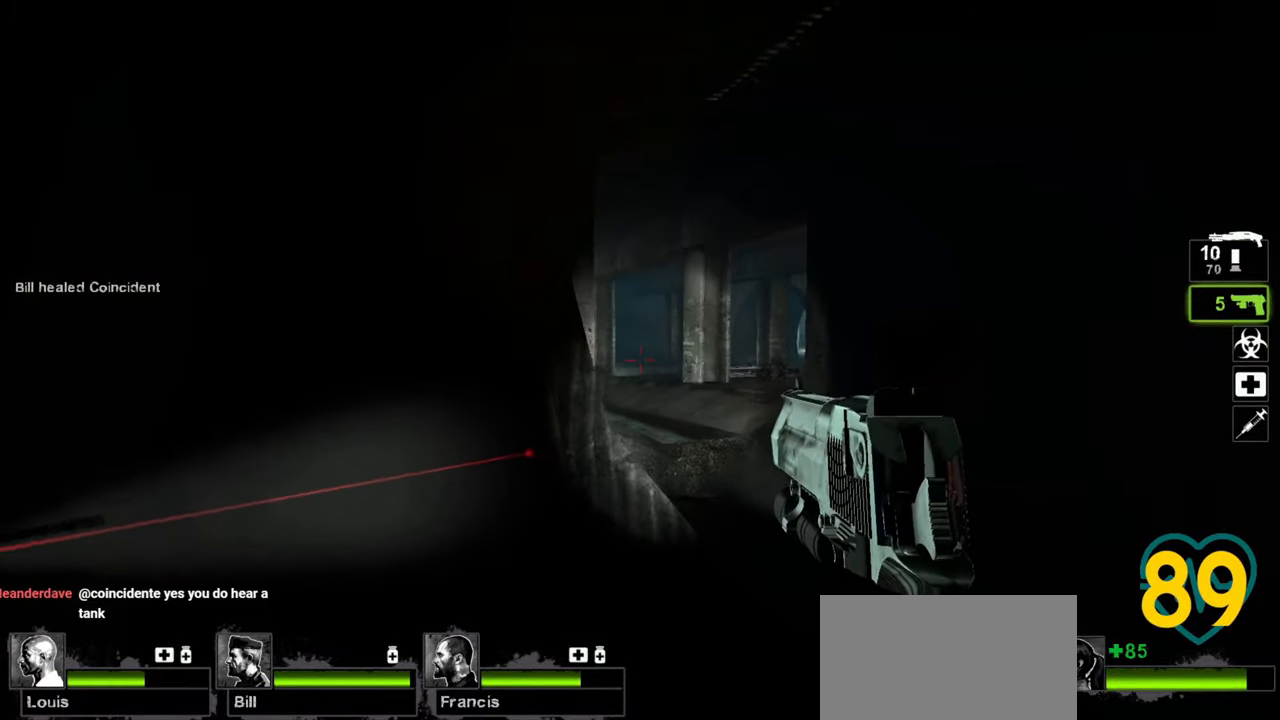
{"keys": [], "mouse": ["wheel"], "mouse_move": "still", "events": [[400, "mouse_wheel", "down"]]}
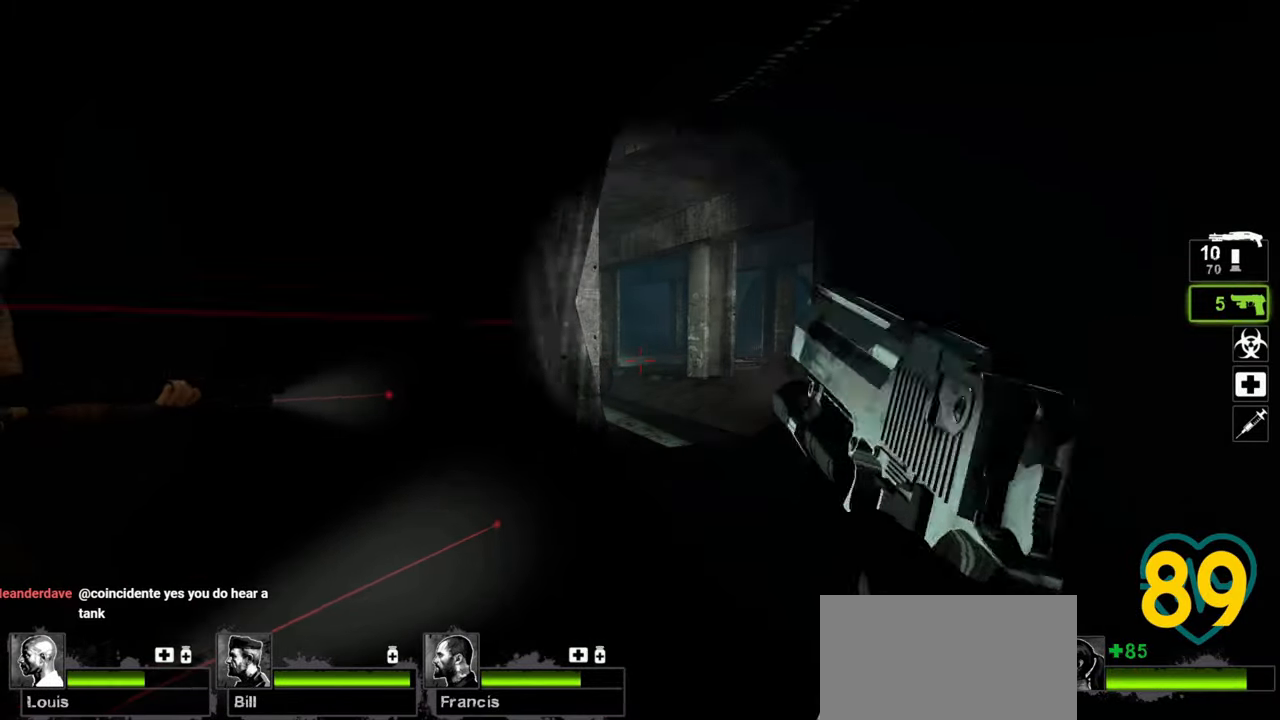
{"keys": ["w"], "mouse": [], "mouse_move": "left", "events": [[183, "mouse_wheel", "up"], [233, "d", "down"], [283, "d", "up"], [433, "w", "down"]]}
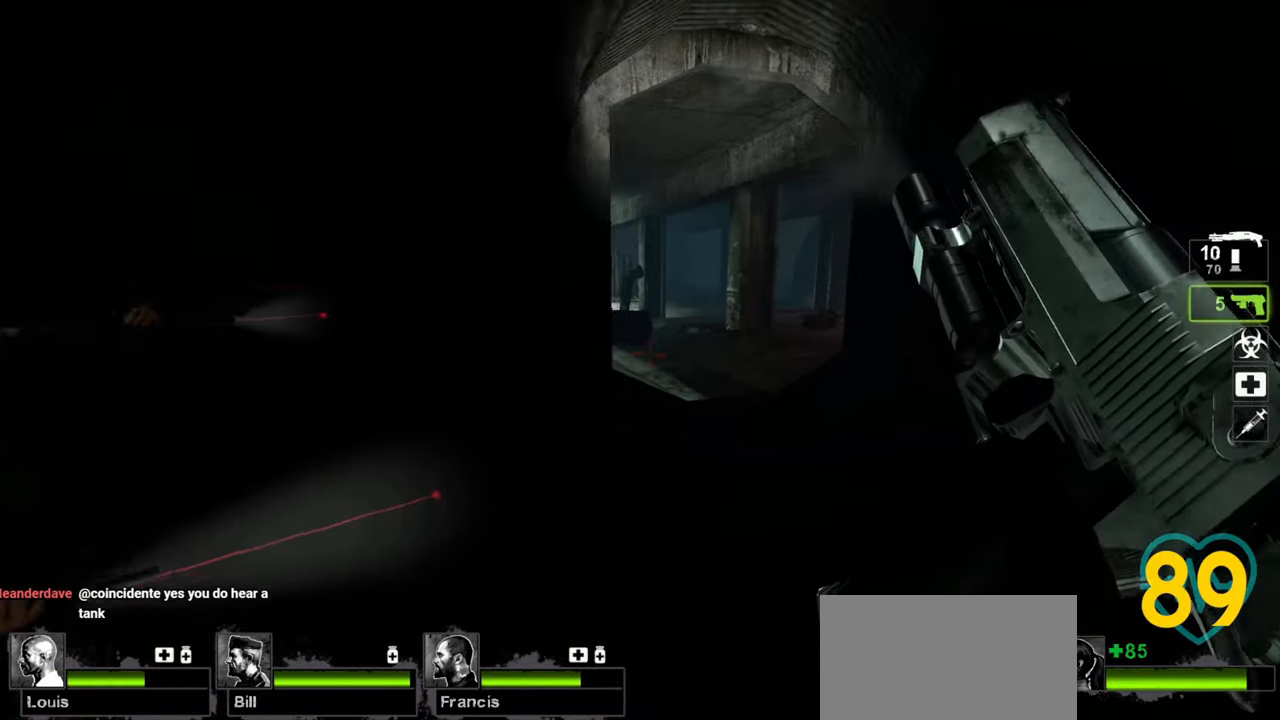
{"keys": [], "mouse": [], "mouse_move": "up", "events": [[17, "w", "up"]]}
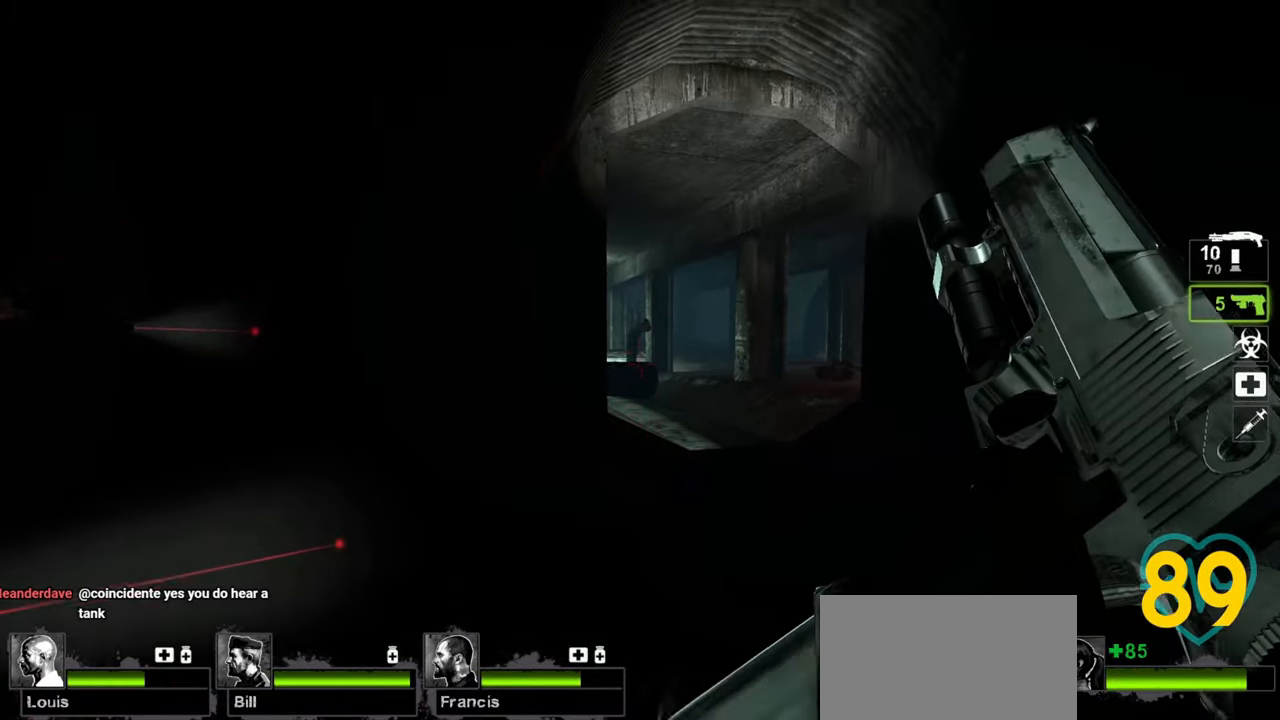
{"keys": ["ctrl"], "mouse": [], "mouse_move": "left", "events": [[350, "ctrl", "down"]]}
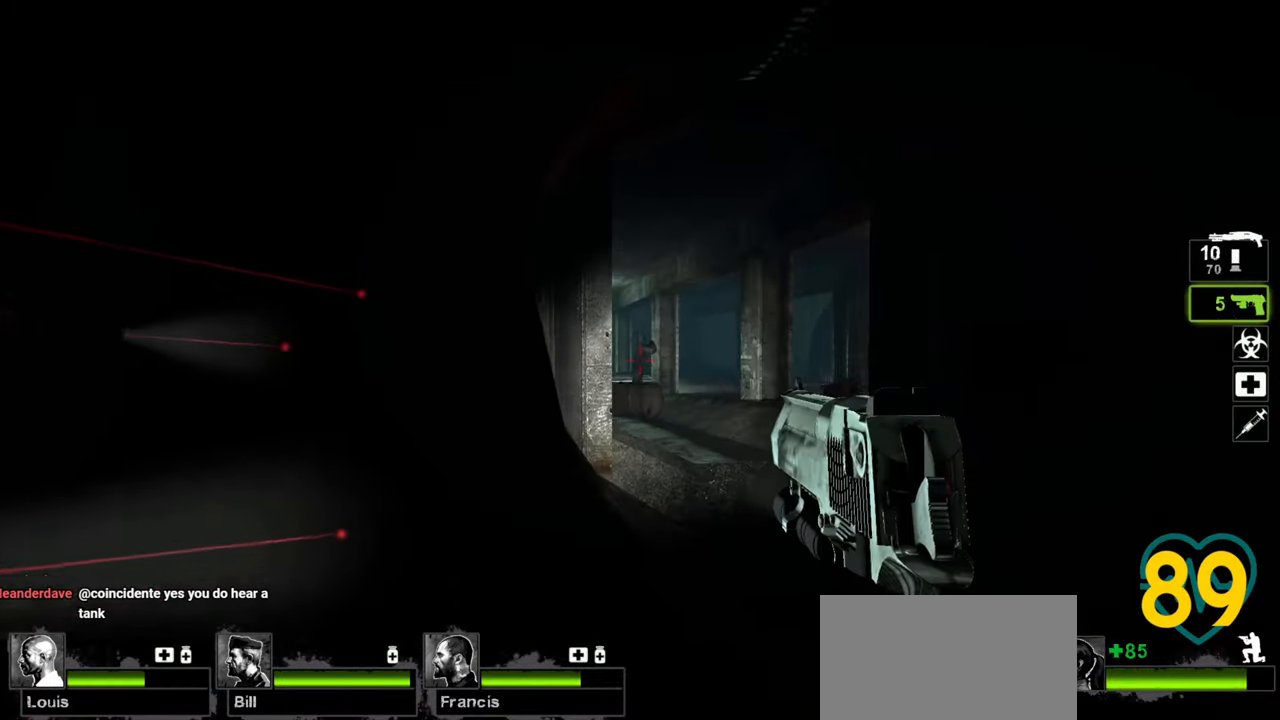
{"keys": ["ctrl"], "mouse": ["left"], "mouse_move": "still", "events": [[417, "mouse_left", "down"]]}